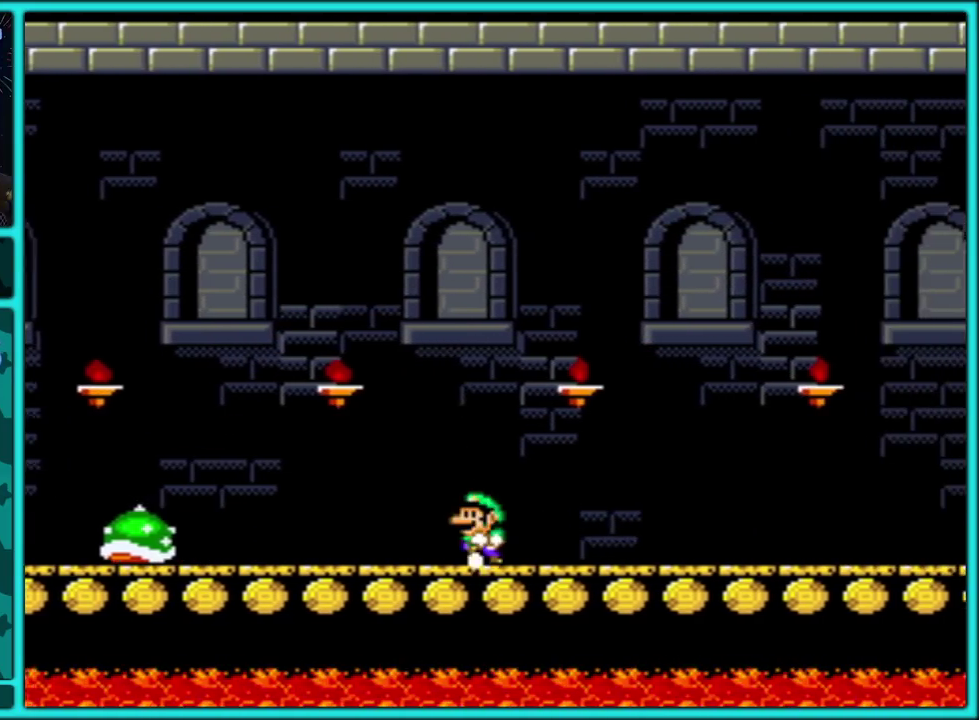
Gameplay with a controller (Nintendo layout); each line is a JSON object with the inputs held at the frame after it. "events" lists button and stick changes between this image and that frame as [ms after this image, input, new state], when the widget could be followed in between. Not read: L3 R3.
{"buttons": ["Y"], "events": [[67, "DPAD_LEFT", "up"], [117, "DPAD_RIGHT", "down"], [333, "DPAD_RIGHT", "up"]]}
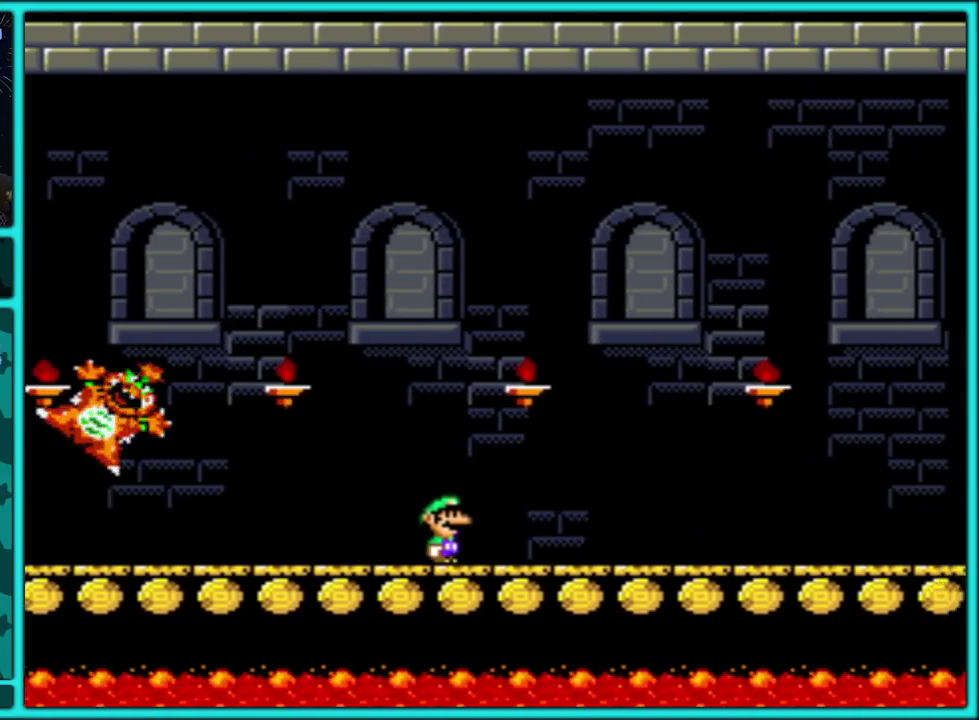
{"buttons": ["Y"], "events": [[50, "DPAD_RIGHT", "down"], [150, "DPAD_RIGHT", "up"], [233, "DPAD_RIGHT", "down"], [300, "DPAD_RIGHT", "up"], [383, "DPAD_RIGHT", "down"], [467, "DPAD_RIGHT", "up"]]}
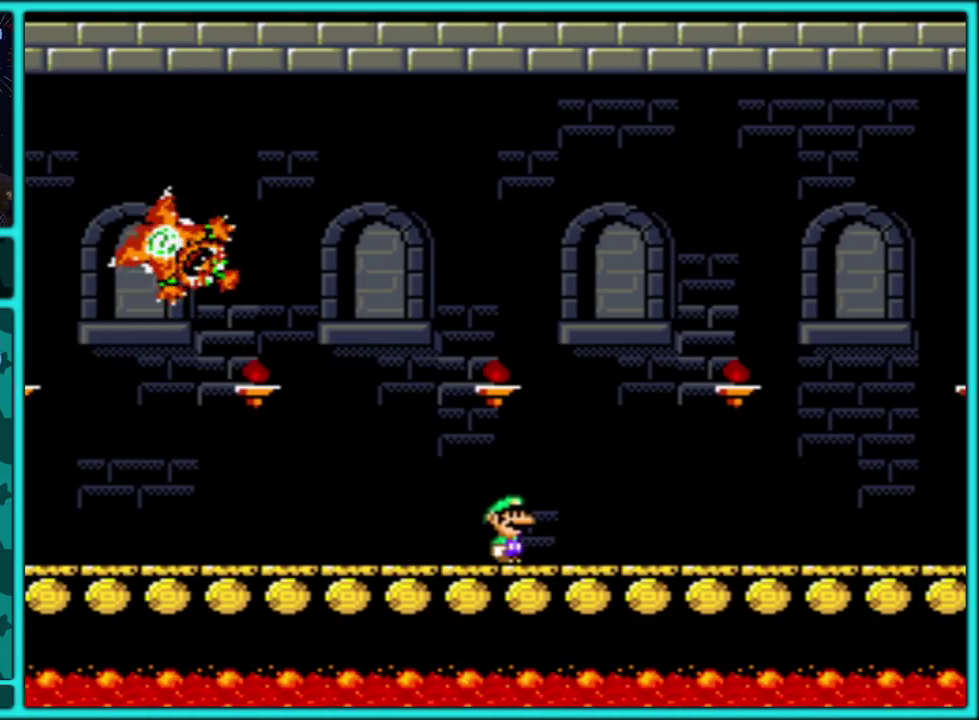
{"buttons": ["Y"], "events": [[50, "DPAD_RIGHT", "down"], [133, "DPAD_RIGHT", "up"], [233, "DPAD_RIGHT", "down"], [483, "DPAD_RIGHT", "up"]]}
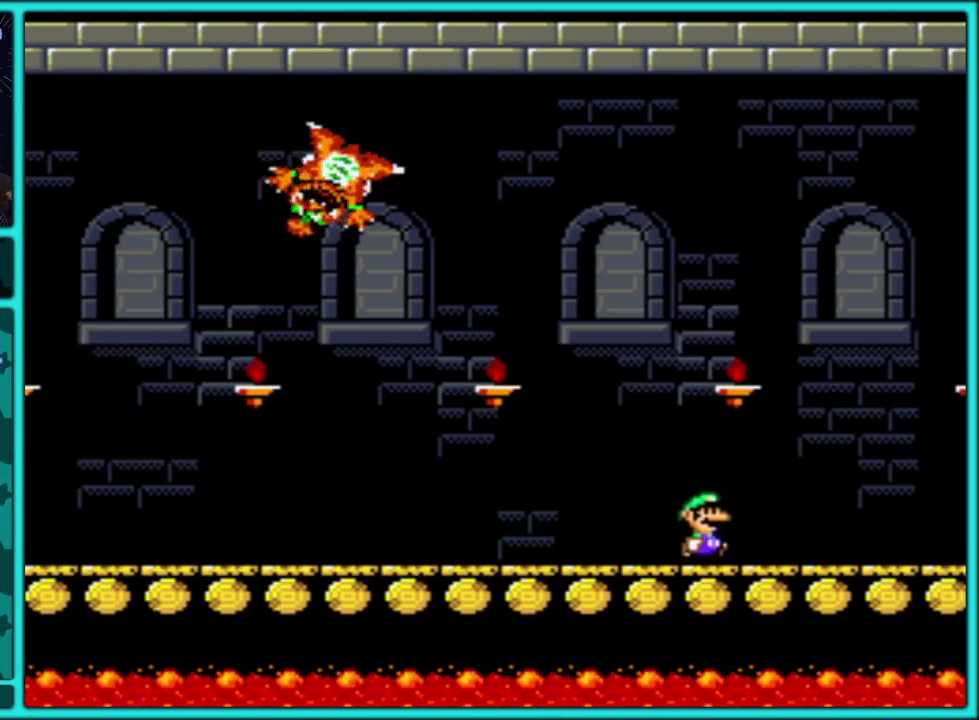
{"buttons": ["Y"], "events": [[67, "DPAD_RIGHT", "down"], [133, "DPAD_RIGHT", "up"], [267, "DPAD_RIGHT", "down"], [317, "DPAD_RIGHT", "up"]]}
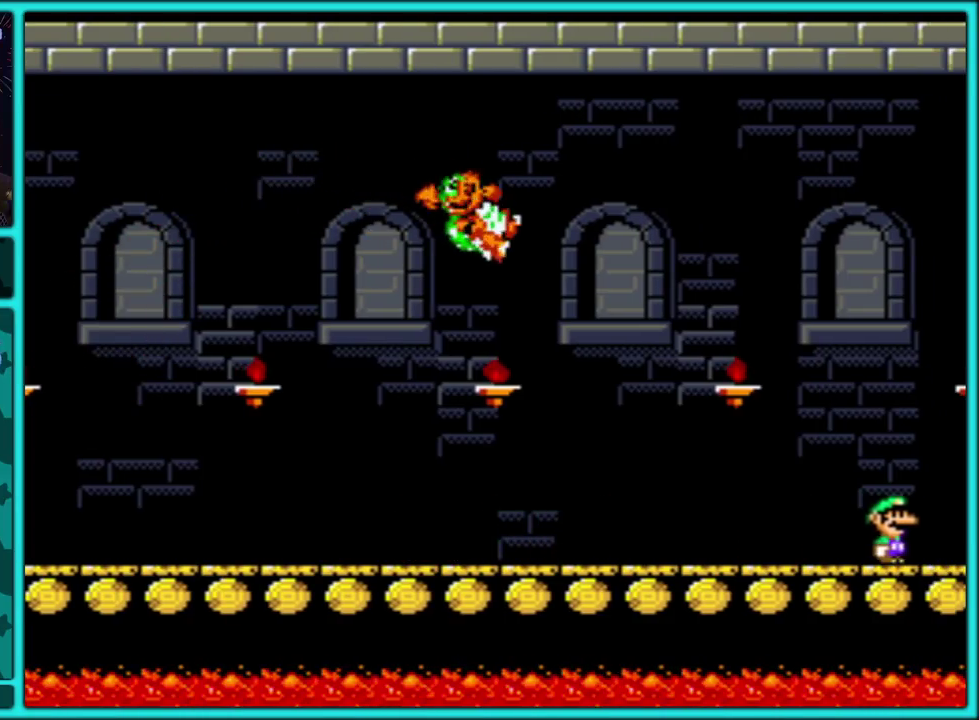
{"buttons": ["B", "Y", "DPAD_LEFT"], "events": [[300, "DPAD_LEFT", "down"], [433, "B", "down"], [433, "DPAD_LEFT", "up"], [500, "DPAD_LEFT", "down"]]}
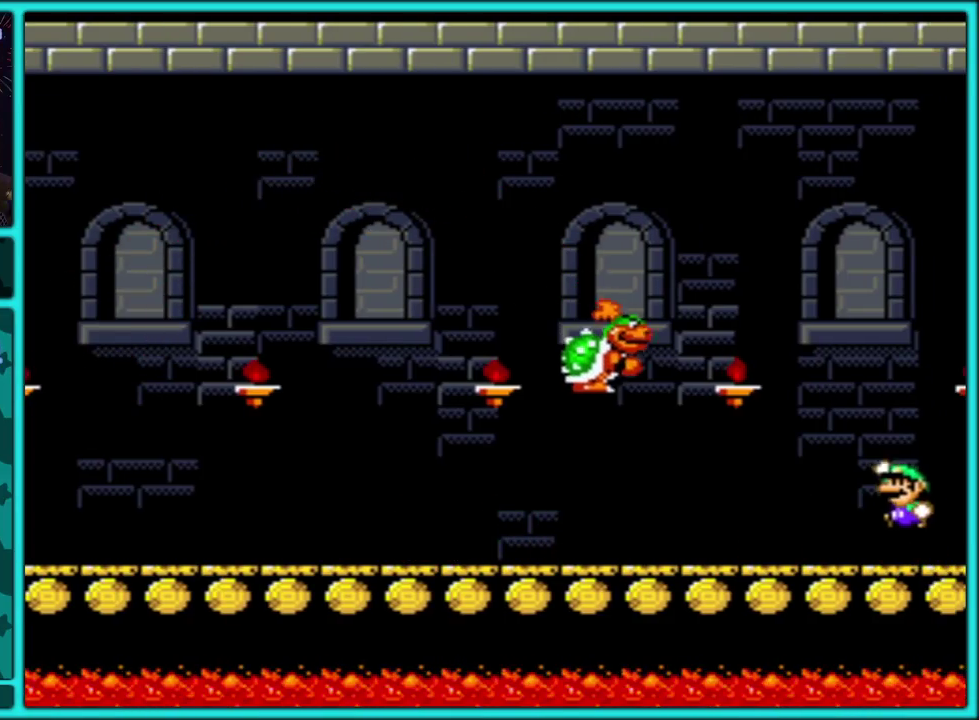
{"buttons": ["B", "Y", "DPAD_LEFT"], "events": [[217, "B", "up"], [233, "DPAD_LEFT", "up"], [350, "DPAD_RIGHT", "down"], [450, "DPAD_RIGHT", "up"], [467, "B", "down"], [483, "DPAD_LEFT", "down"]]}
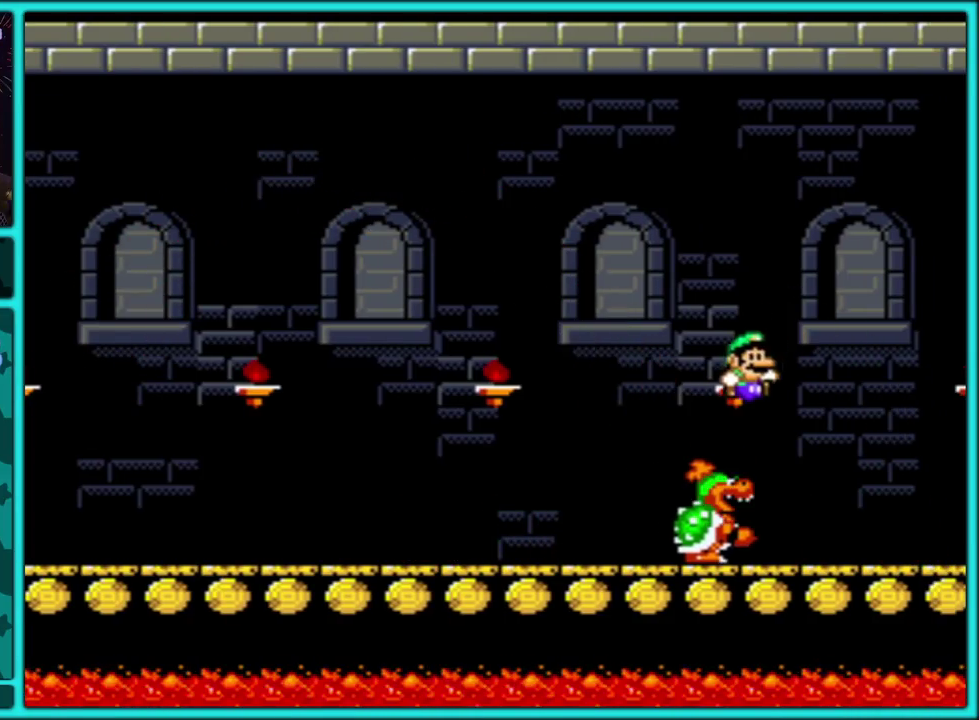
{"buttons": ["Y", "DPAD_LEFT"], "events": [[400, "B", "up"]]}
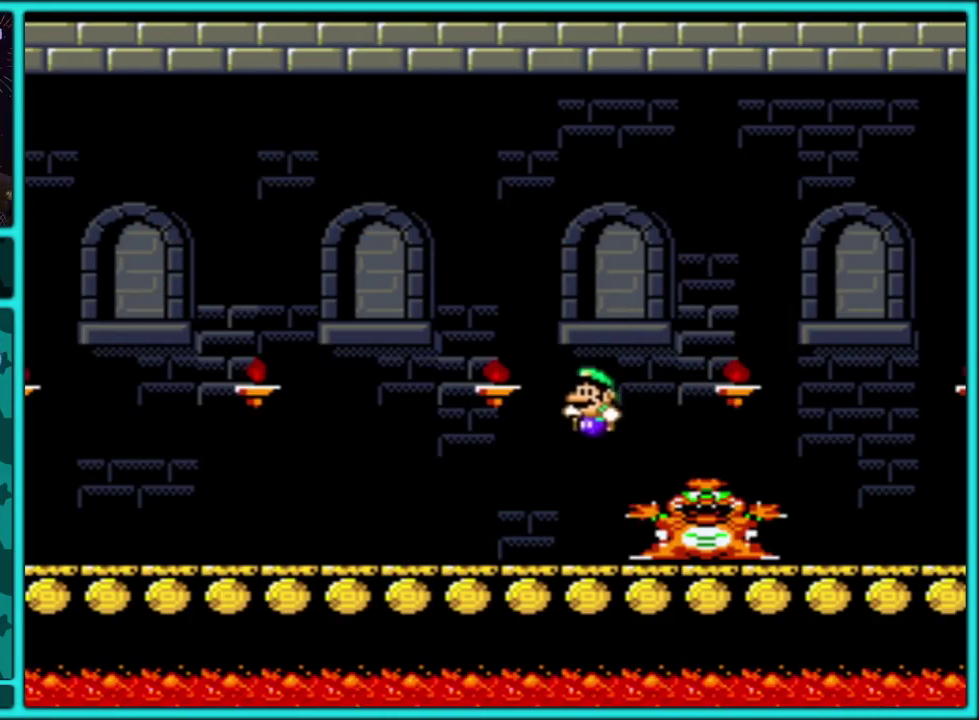
{"buttons": ["Y", "DPAD_LEFT"], "events": []}
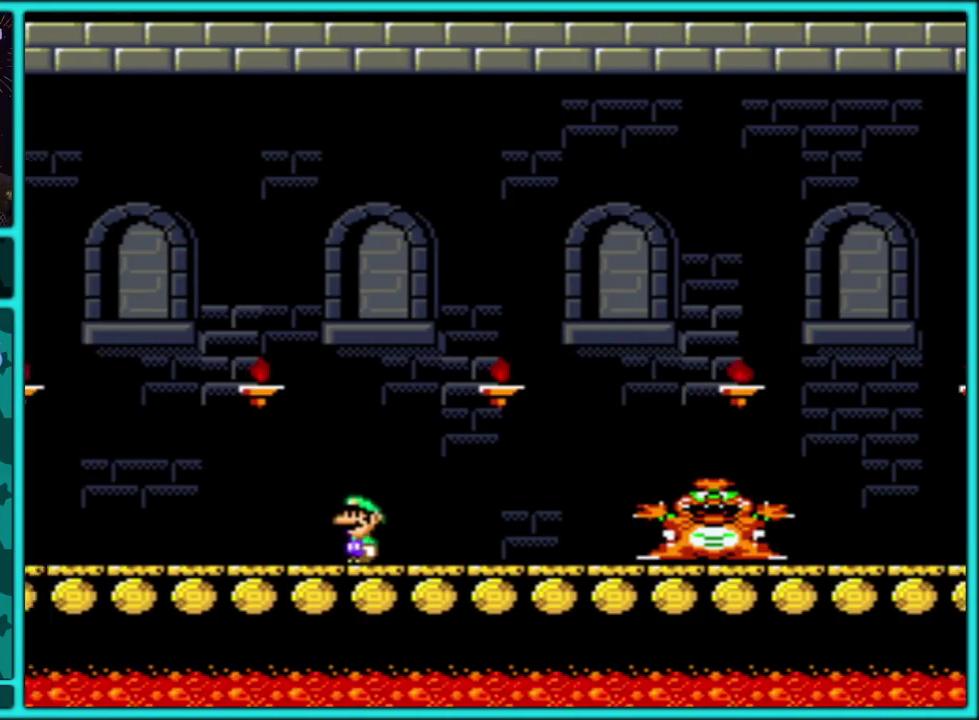
{"buttons": ["Y", "DPAD_RIGHT"], "events": [[283, "B", "down"], [283, "DPAD_LEFT", "up"], [283, "DPAD_RIGHT", "down"], [400, "B", "up"]]}
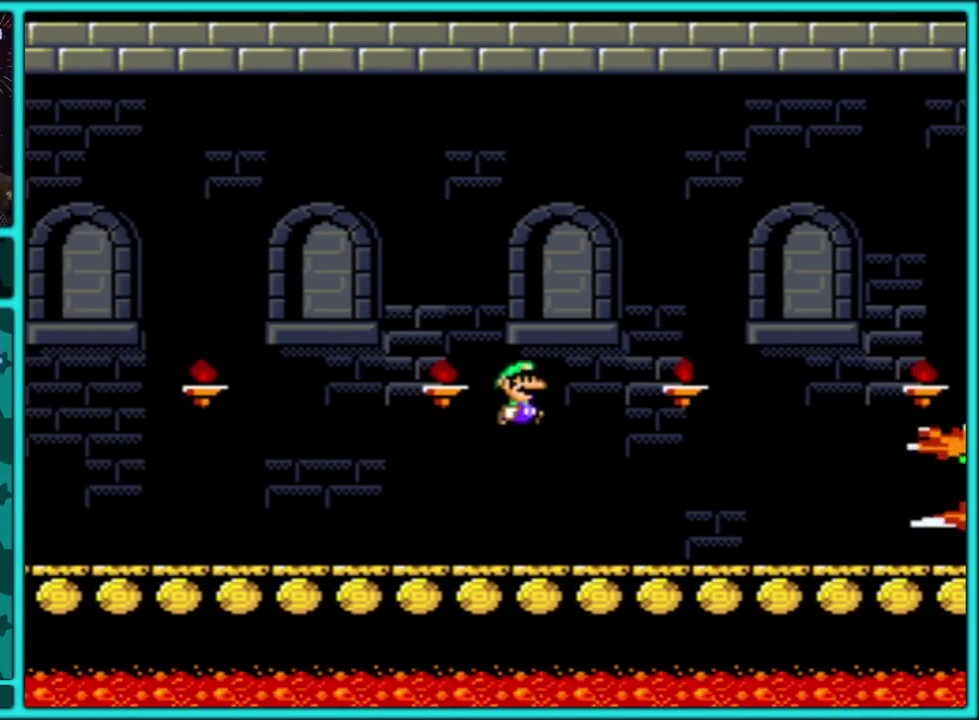
{"buttons": ["DPAD_RIGHT"], "events": [[367, "Y", "up"]]}
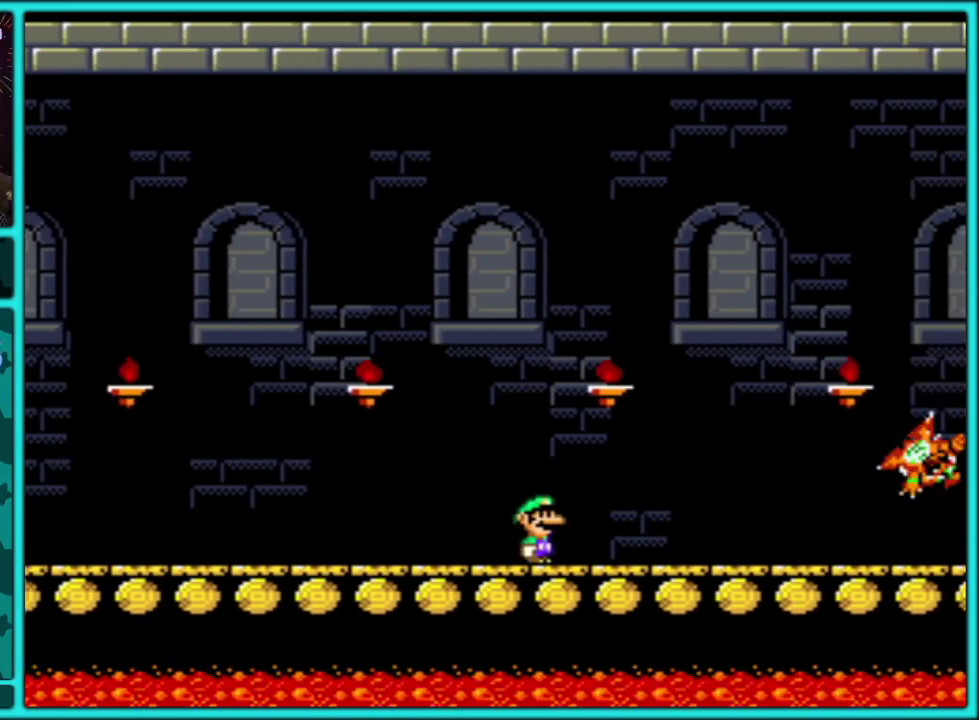
{"buttons": [], "events": [[333, "DPAD_RIGHT", "up"]]}
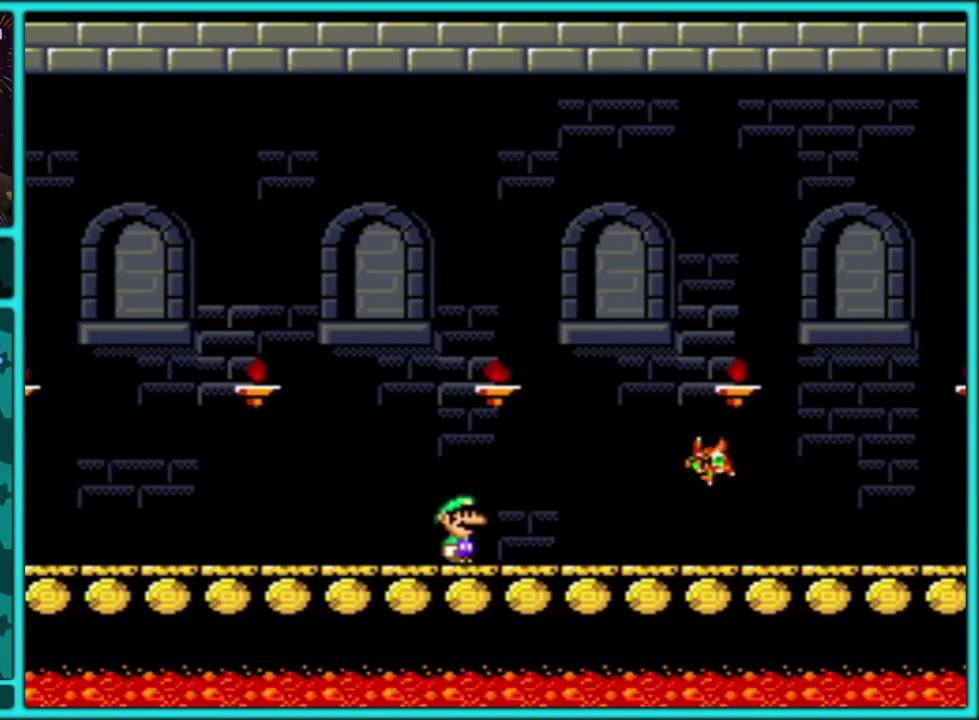
{"buttons": ["DPAD_RIGHT"], "events": [[317, "DPAD_RIGHT", "down"]]}
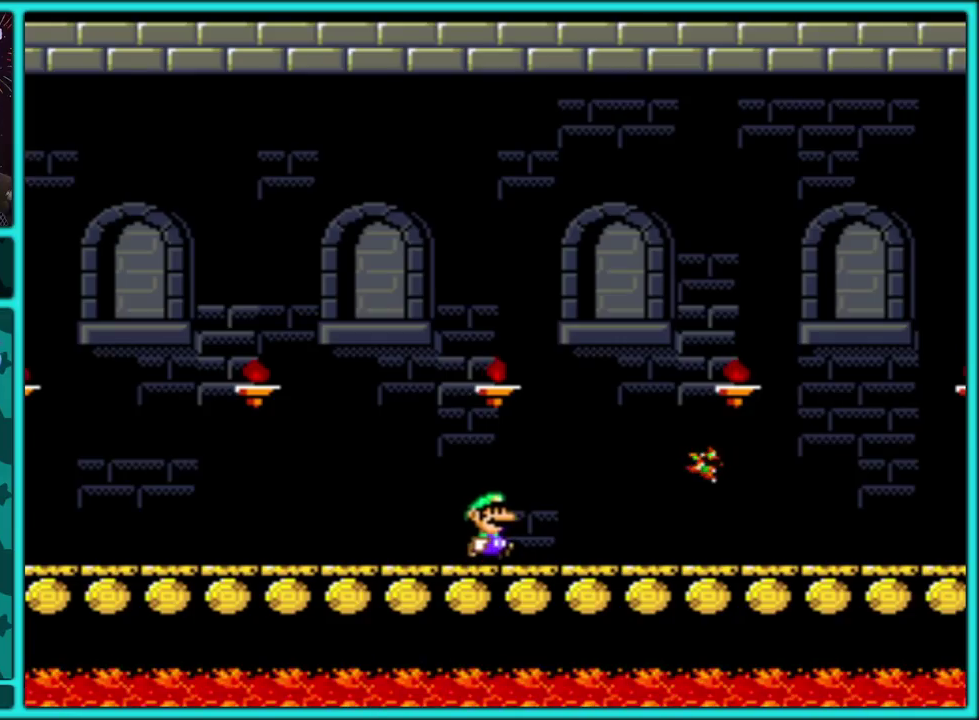
{"buttons": [], "events": [[33, "DPAD_RIGHT", "up"]]}
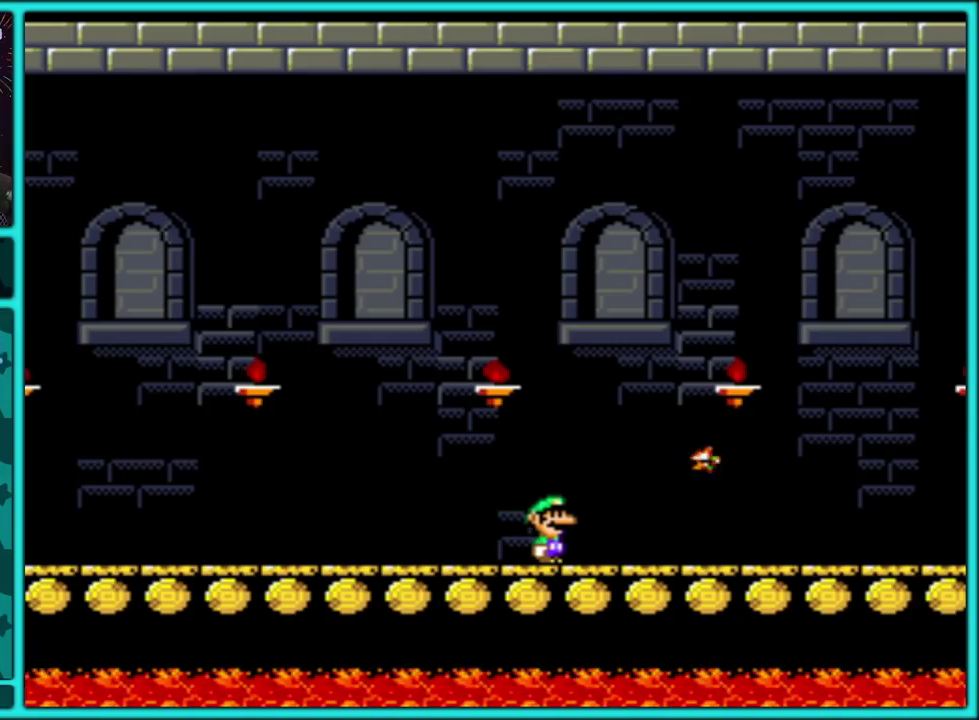
{"buttons": ["DPAD_RIGHT"], "events": [[300, "DPAD_RIGHT", "down"]]}
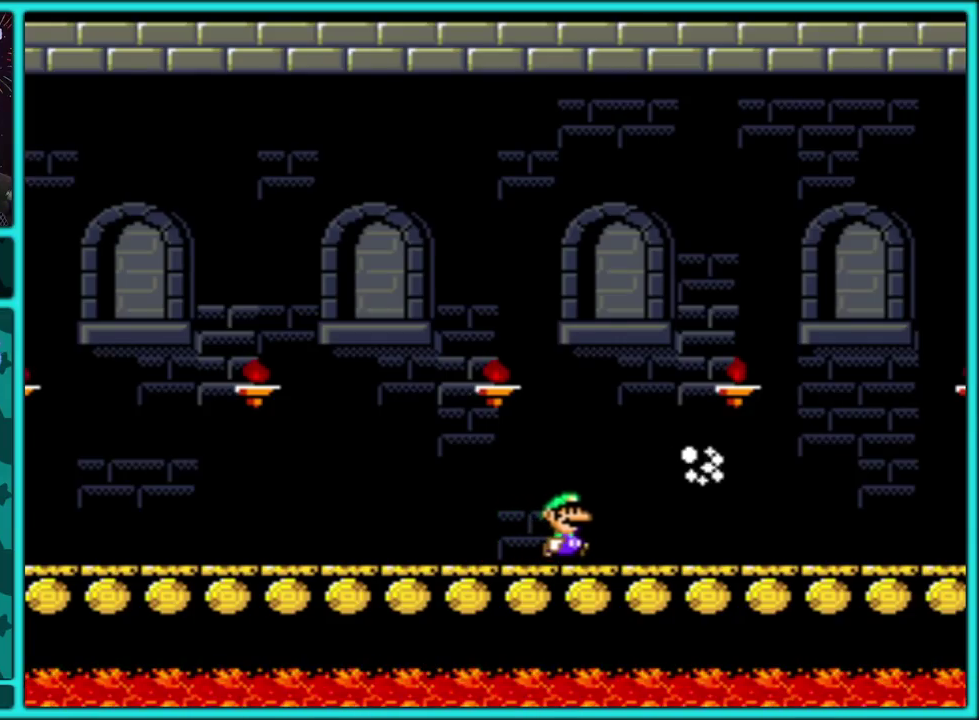
{"buttons": ["DPAD_LEFT"], "events": [[333, "DPAD_RIGHT", "up"], [483, "DPAD_LEFT", "down"]]}
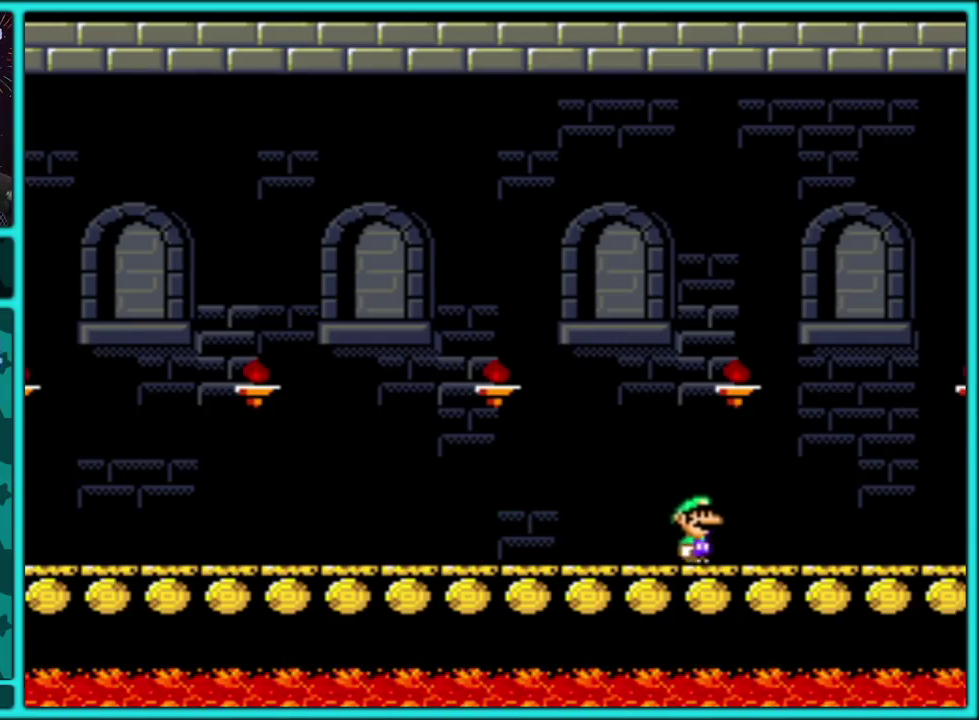
{"buttons": [], "events": [[100, "DPAD_LEFT", "up"]]}